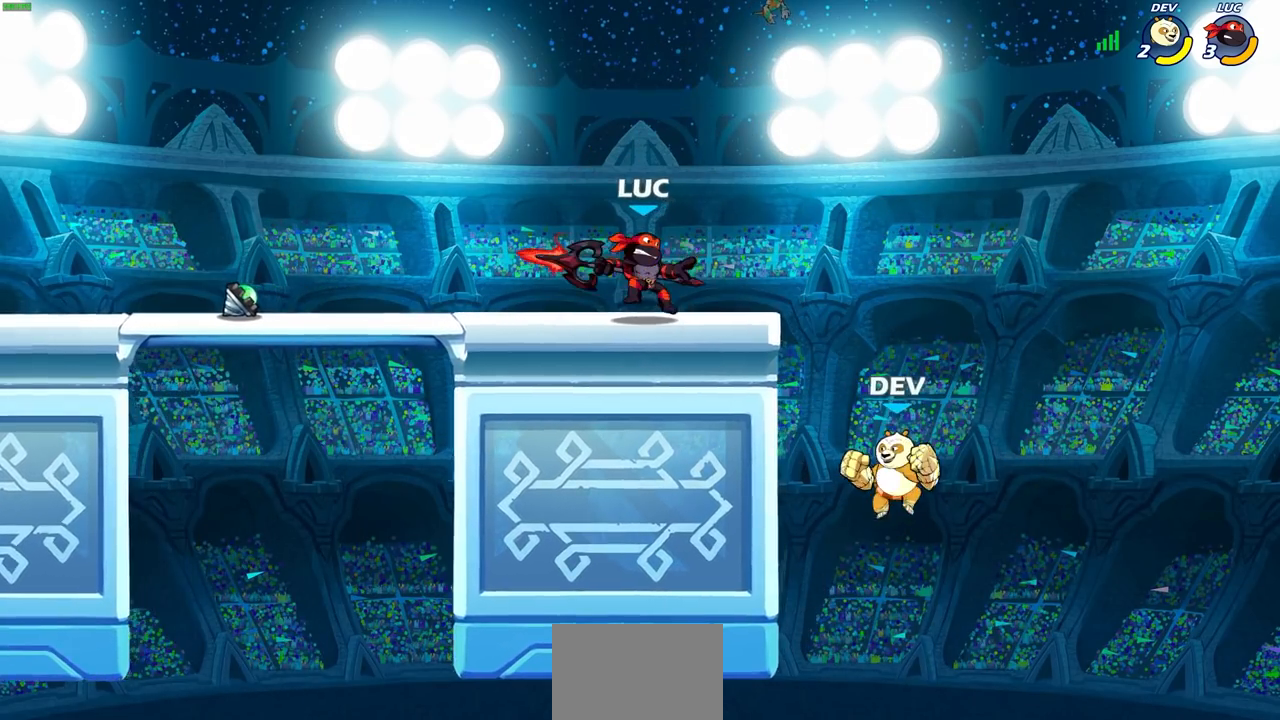
Gameplay with a controller (PlayStation layout); each line is a JSON object with the inputs held at the frame after it. "events" lists button and stick changes between this image and that frame as [ms after this image, input, new state], when the widget could be followed in between.
{"buttons": [], "left_stick": "center", "right_stick": "center", "events": []}
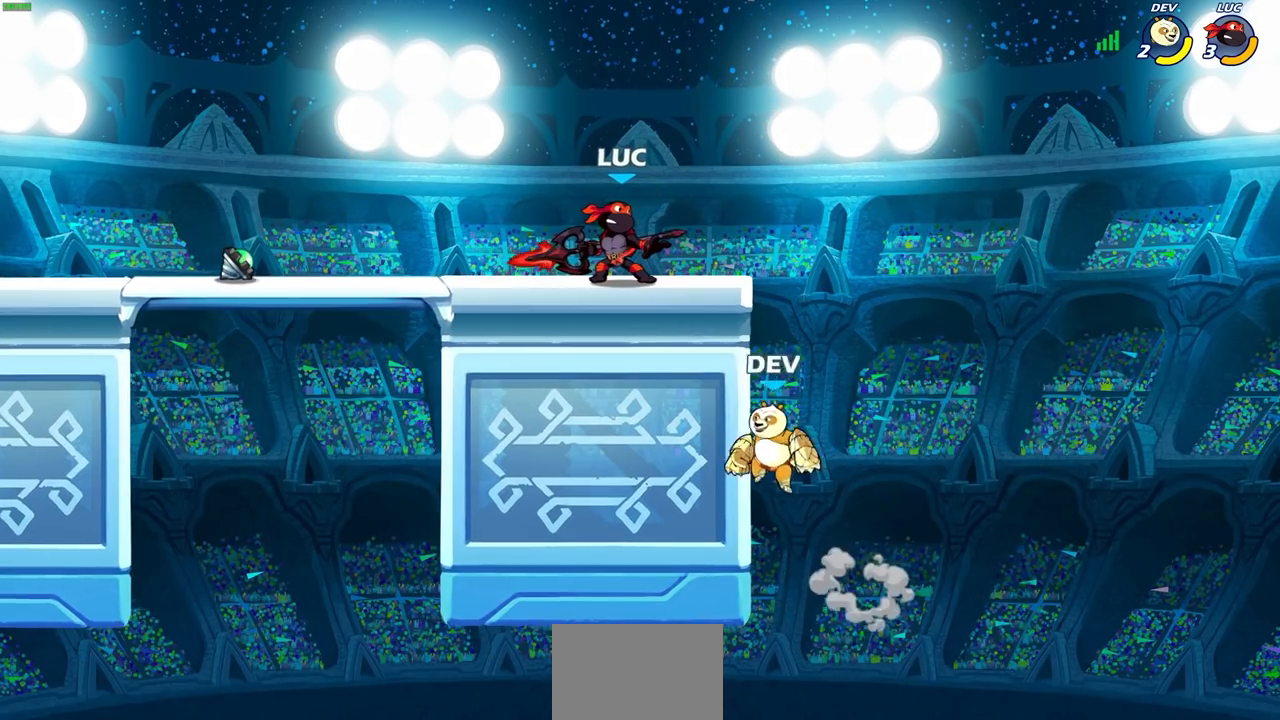
{"buttons": [], "left_stick": "center", "right_stick": "center", "events": []}
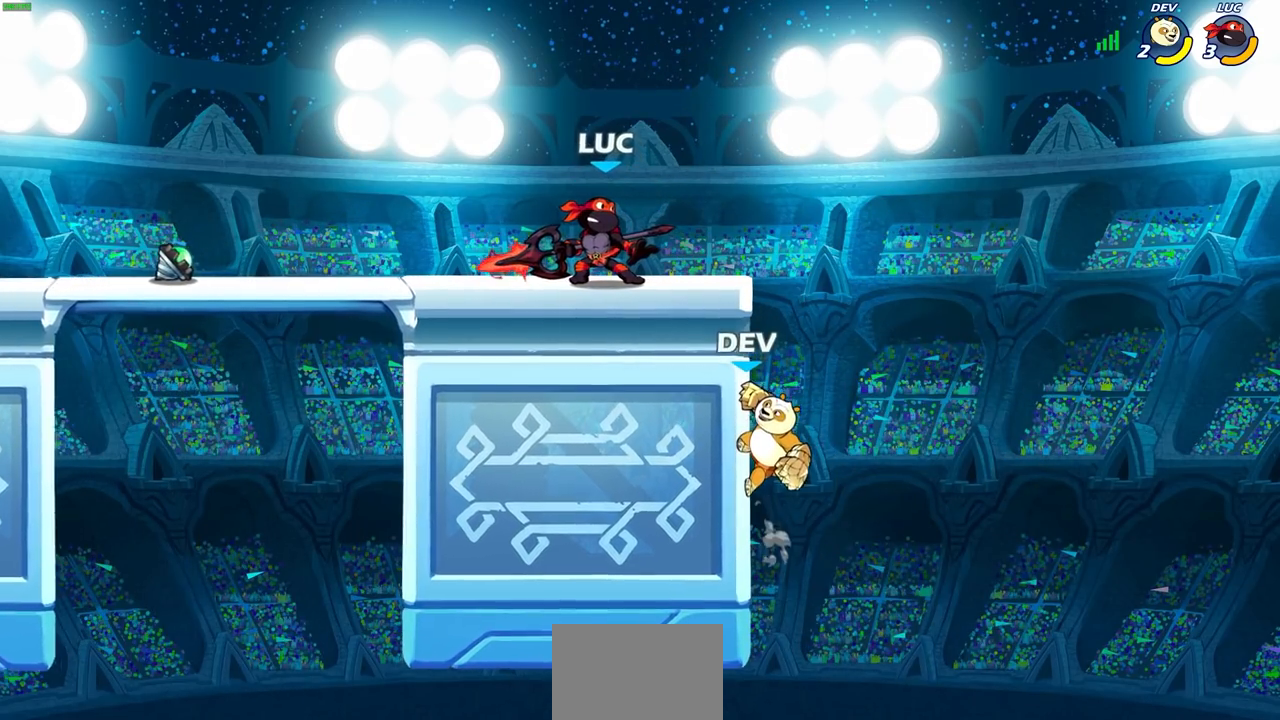
{"buttons": [], "left_stick": "center", "right_stick": "center", "events": []}
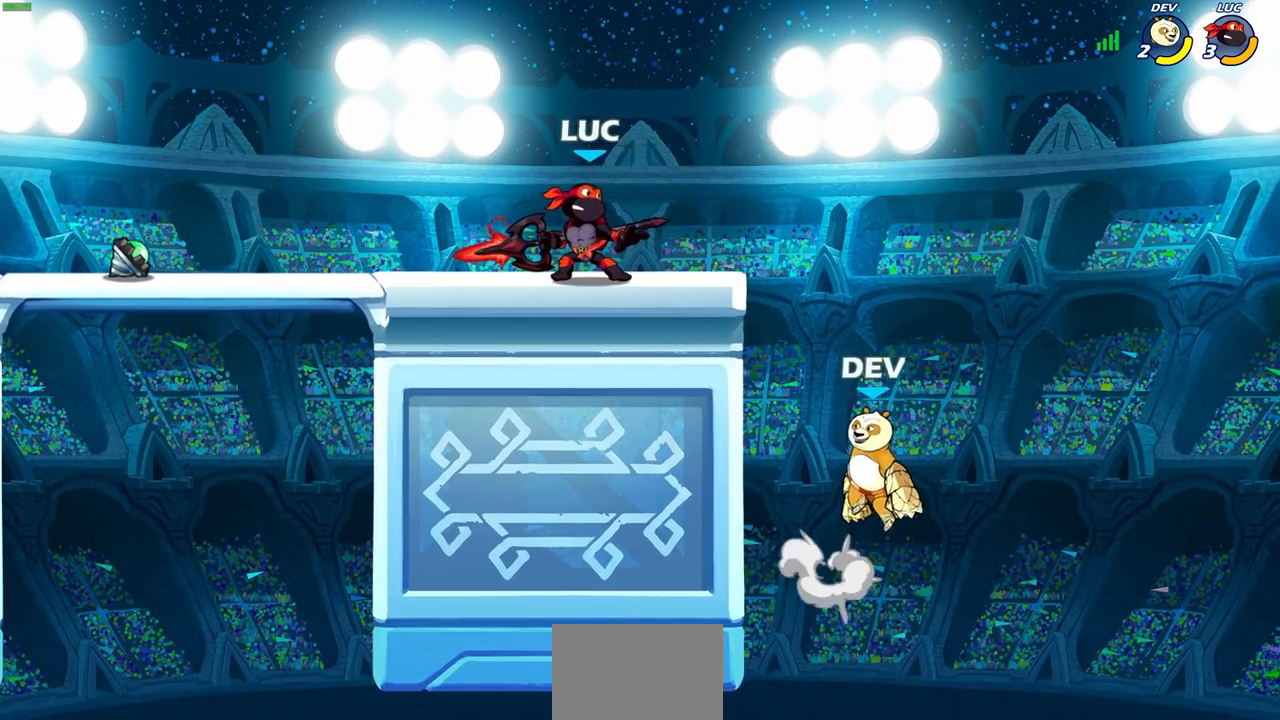
{"buttons": [], "left_stick": "center", "right_stick": "center", "events": [[183, "CROSS", "down"], [300, "CROSS", "up"]]}
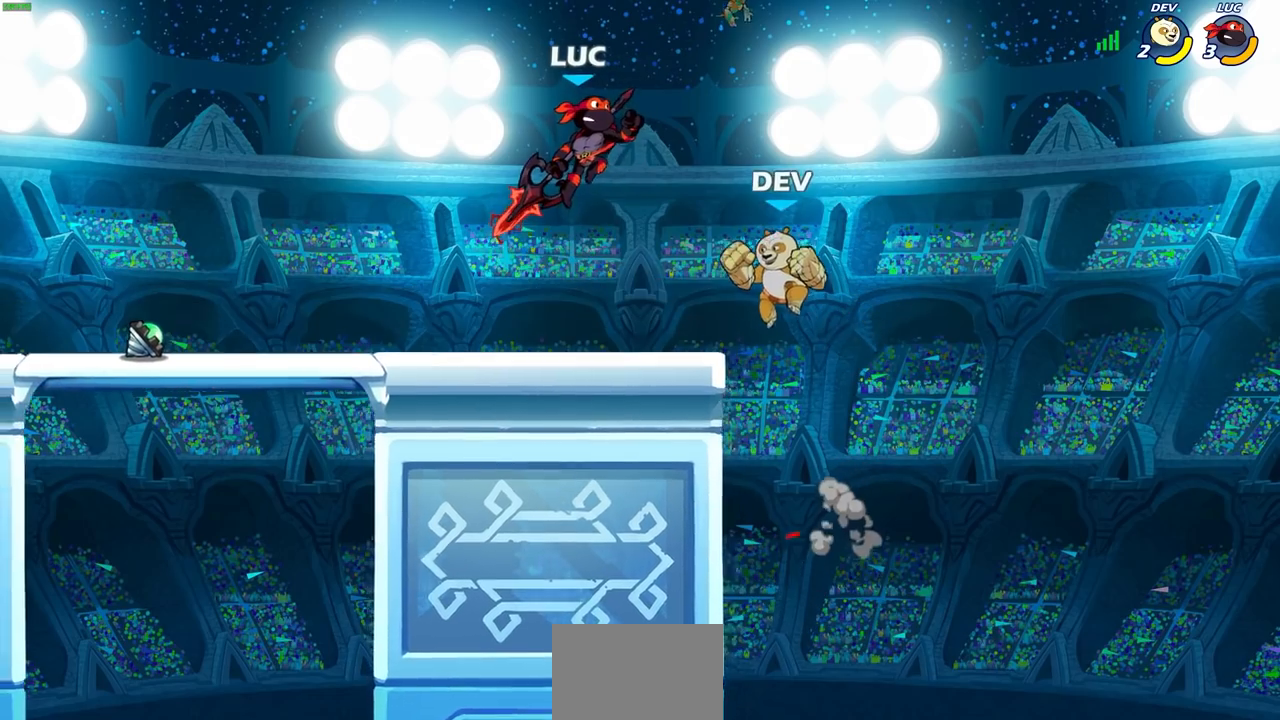
{"buttons": [], "left_stick": "center", "right_stick": "center", "events": [[117, "SQUARE", "down"], [200, "SQUARE", "up"]]}
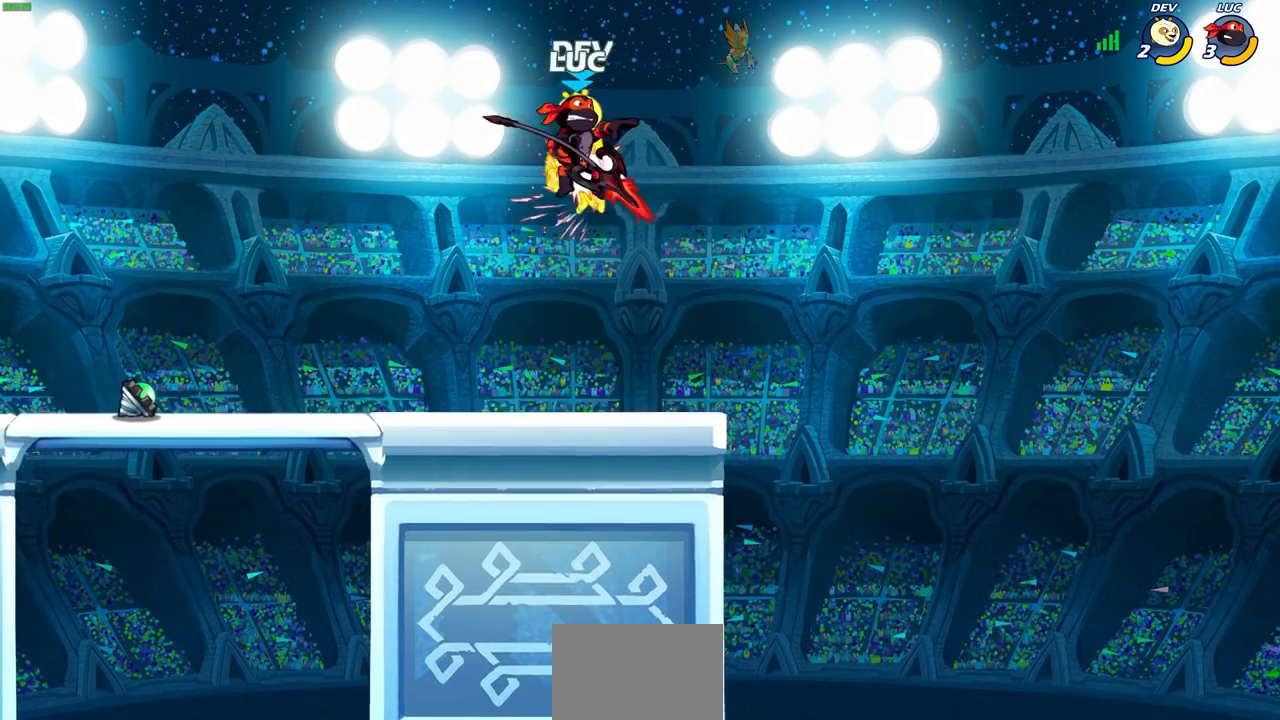
{"buttons": ["CIRCLE"], "left_stick": "up", "right_stick": "center", "events": [[150, "left_stick", "up"], [267, "R2", "down"], [300, "CIRCLE", "down"], [383, "R2", "up"]]}
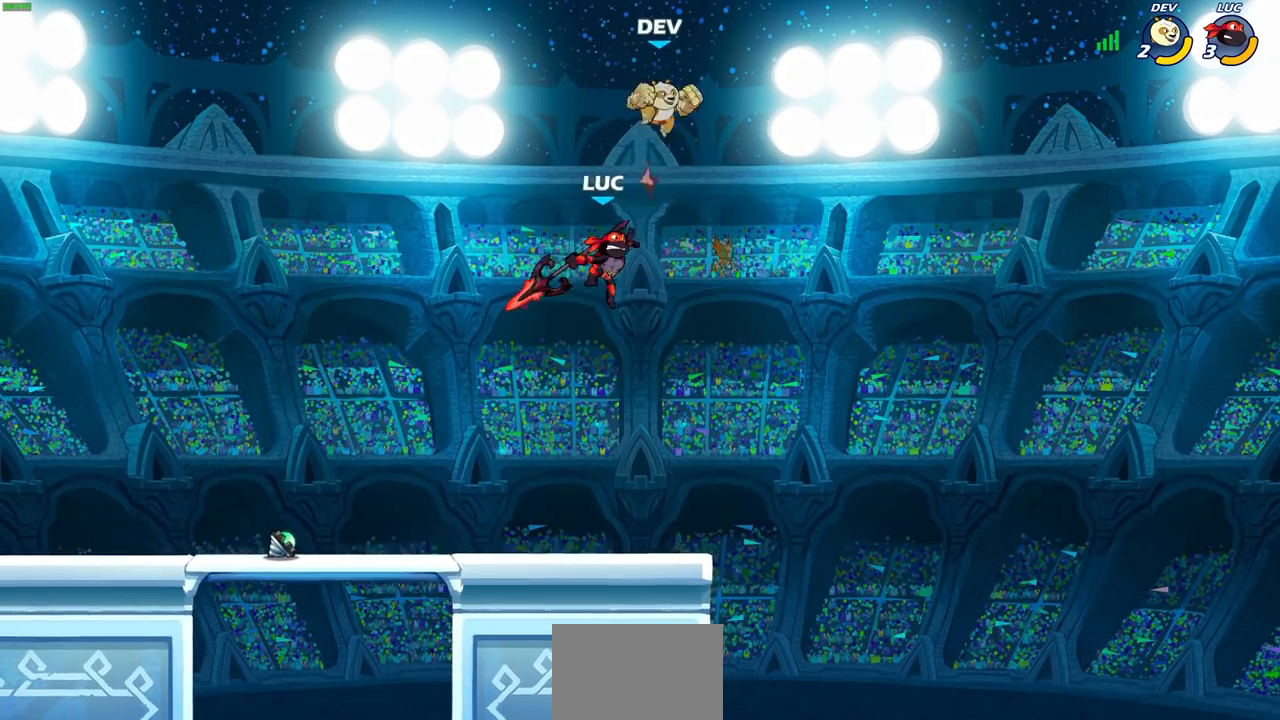
{"buttons": [], "left_stick": "up-left", "right_stick": "center", "events": [[17, "left_stick", "up-left"], [367, "CIRCLE", "up"]]}
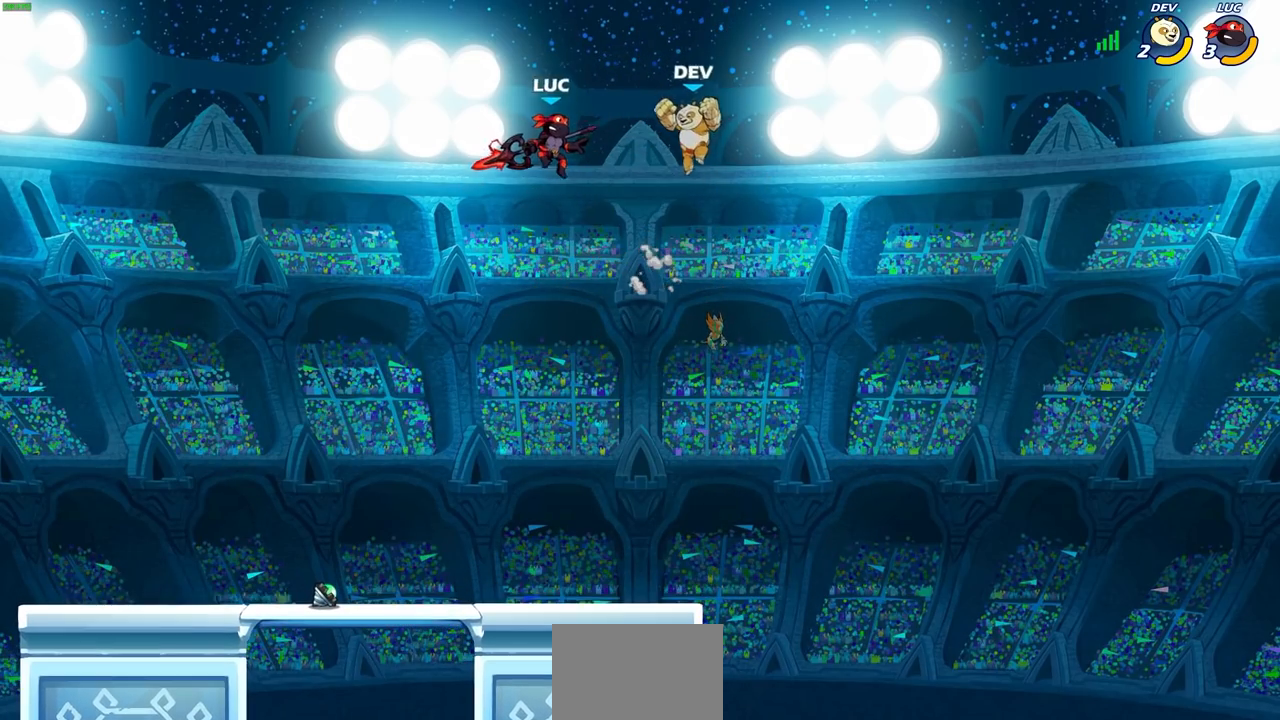
{"buttons": [], "left_stick": "right", "right_stick": "center", "events": [[383, "left_stick", "left"], [483, "left_stick", "right"]]}
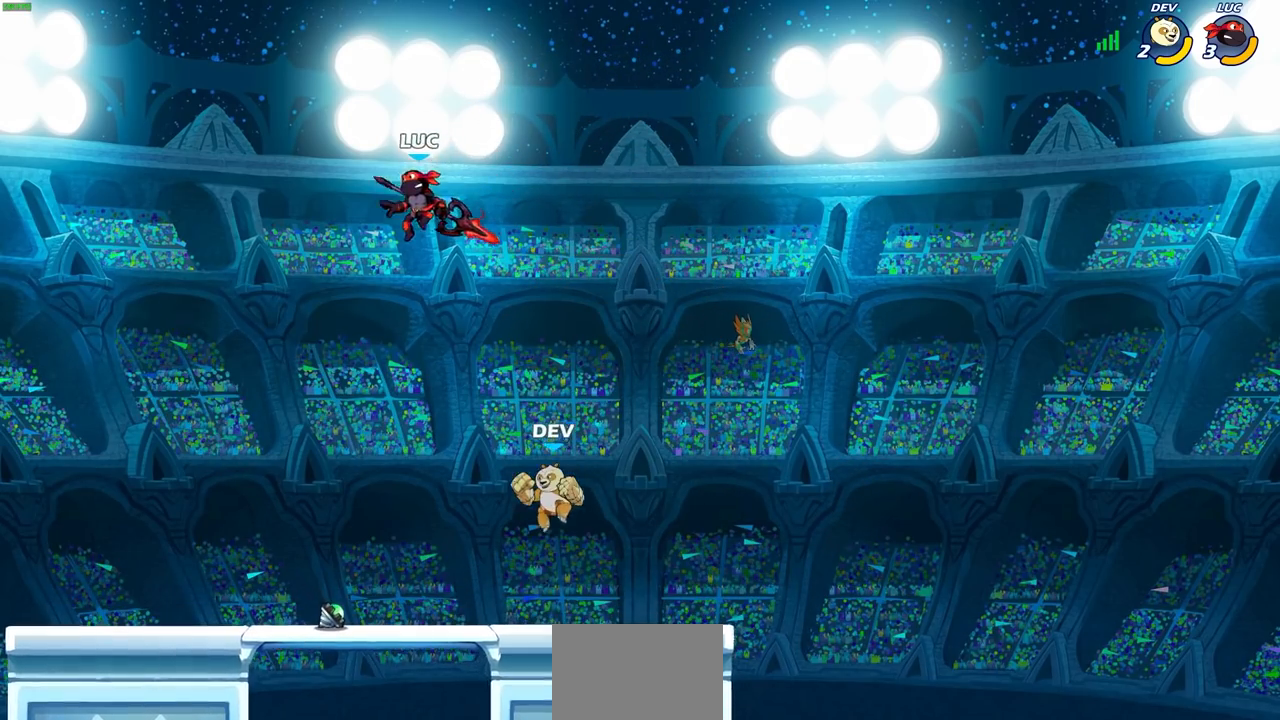
{"buttons": [], "left_stick": "center", "right_stick": "center", "events": [[50, "left_stick", "down"], [67, "R1", "down"], [117, "R1", "up"], [150, "left_stick", "center"]]}
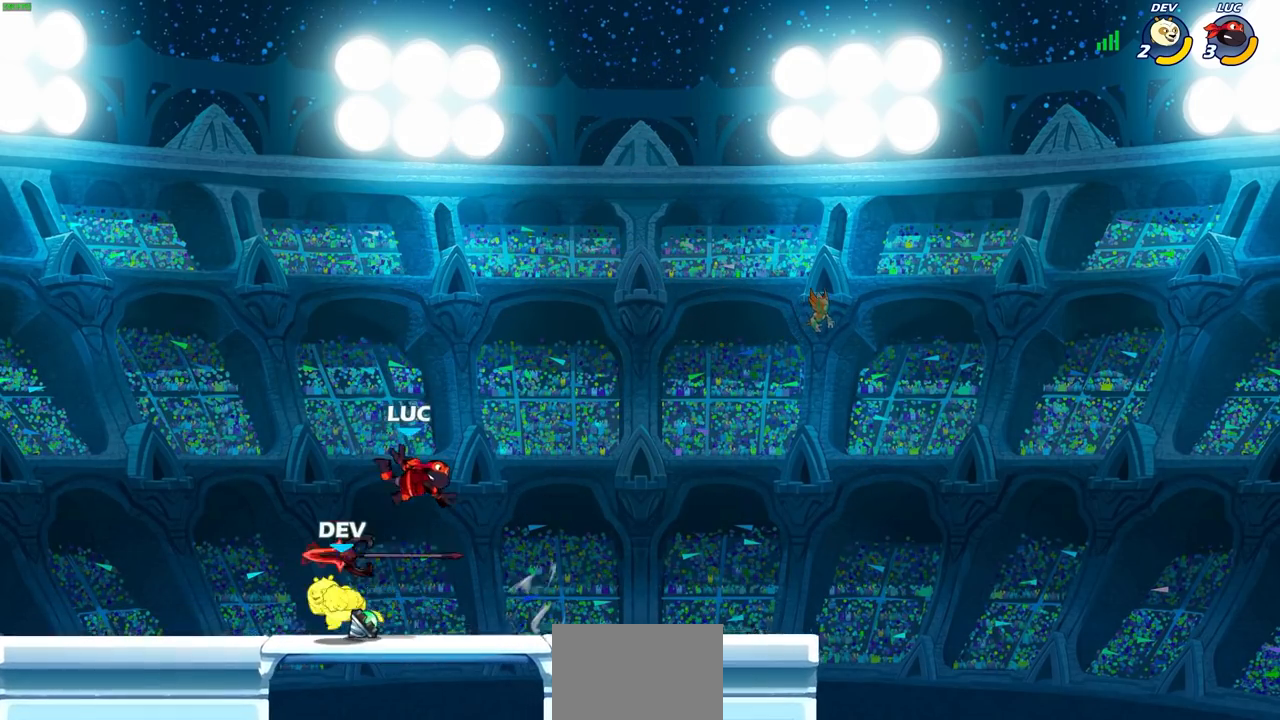
{"buttons": [], "left_stick": "center", "right_stick": "center", "events": [[83, "R1", "down"], [133, "left_stick", "left"], [167, "R1", "up"], [233, "SQUARE", "down"], [250, "left_stick", "center"], [317, "SQUARE", "up"]]}
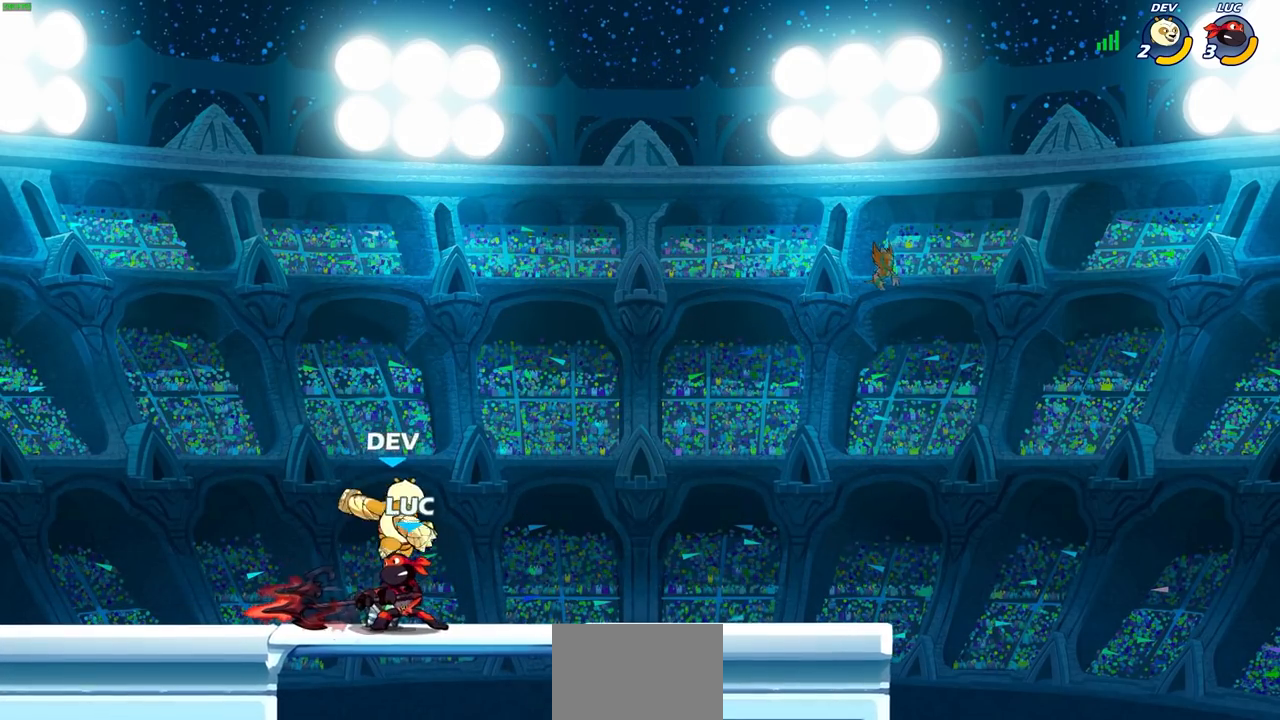
{"buttons": ["CIRCLE"], "left_stick": "down", "right_stick": "center", "events": [[283, "left_stick", "right"], [450, "CIRCLE", "down"], [483, "left_stick", "down"]]}
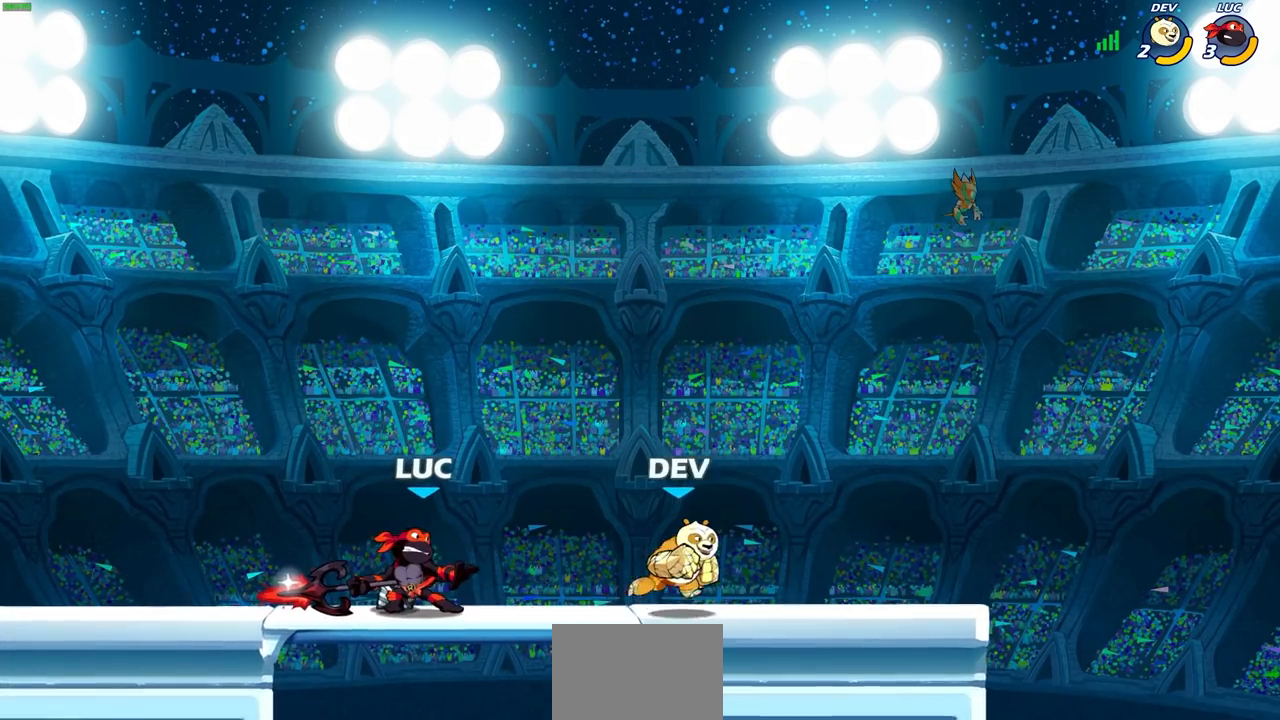
{"buttons": [], "left_stick": "center", "right_stick": "center", "events": [[17, "left_stick", "center"], [33, "CIRCLE", "up"]]}
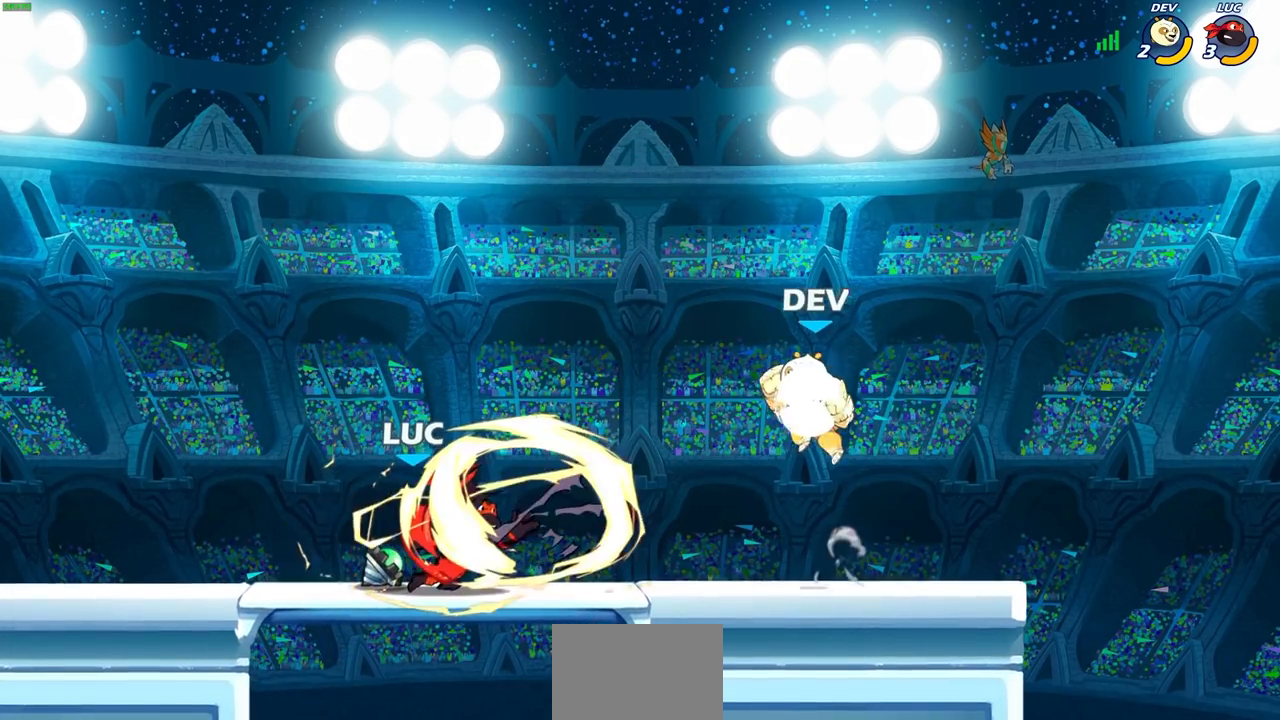
{"buttons": [], "left_stick": "right", "right_stick": "center", "events": [[400, "left_stick", "right"]]}
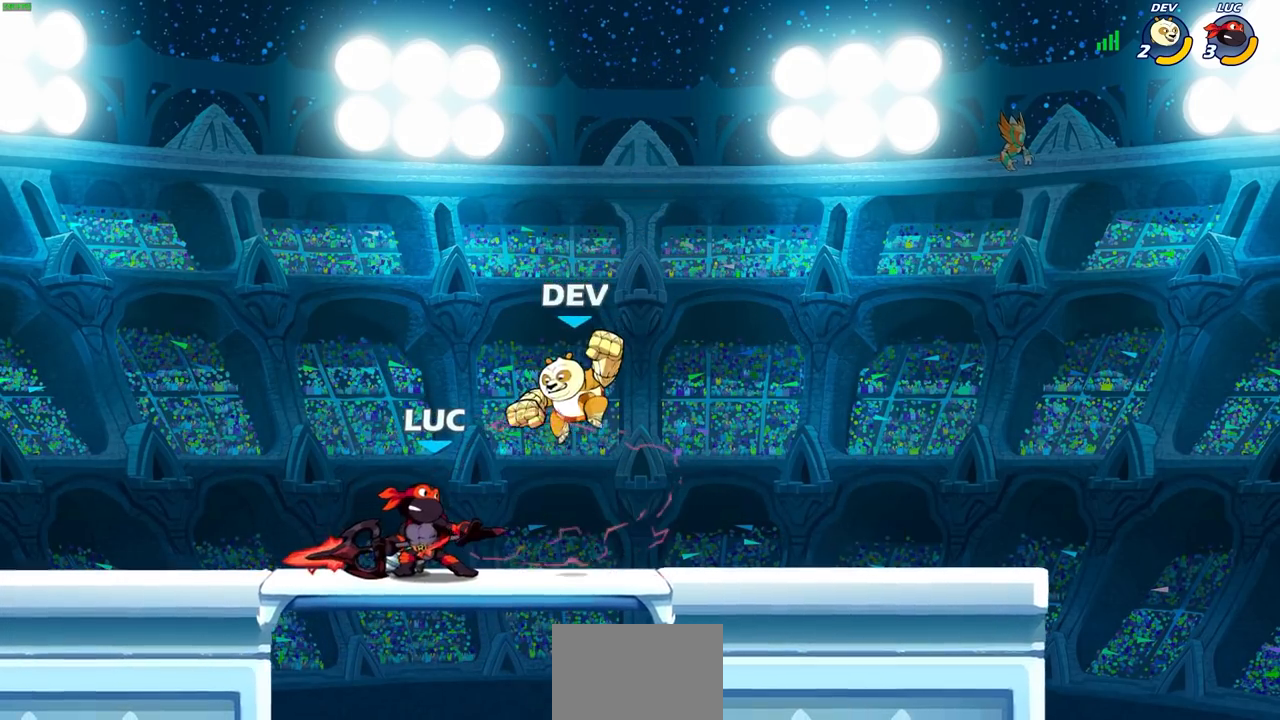
{"buttons": [], "left_stick": "center", "right_stick": "center", "events": [[33, "R2", "down"], [333, "left_stick", "center"], [383, "R2", "up"]]}
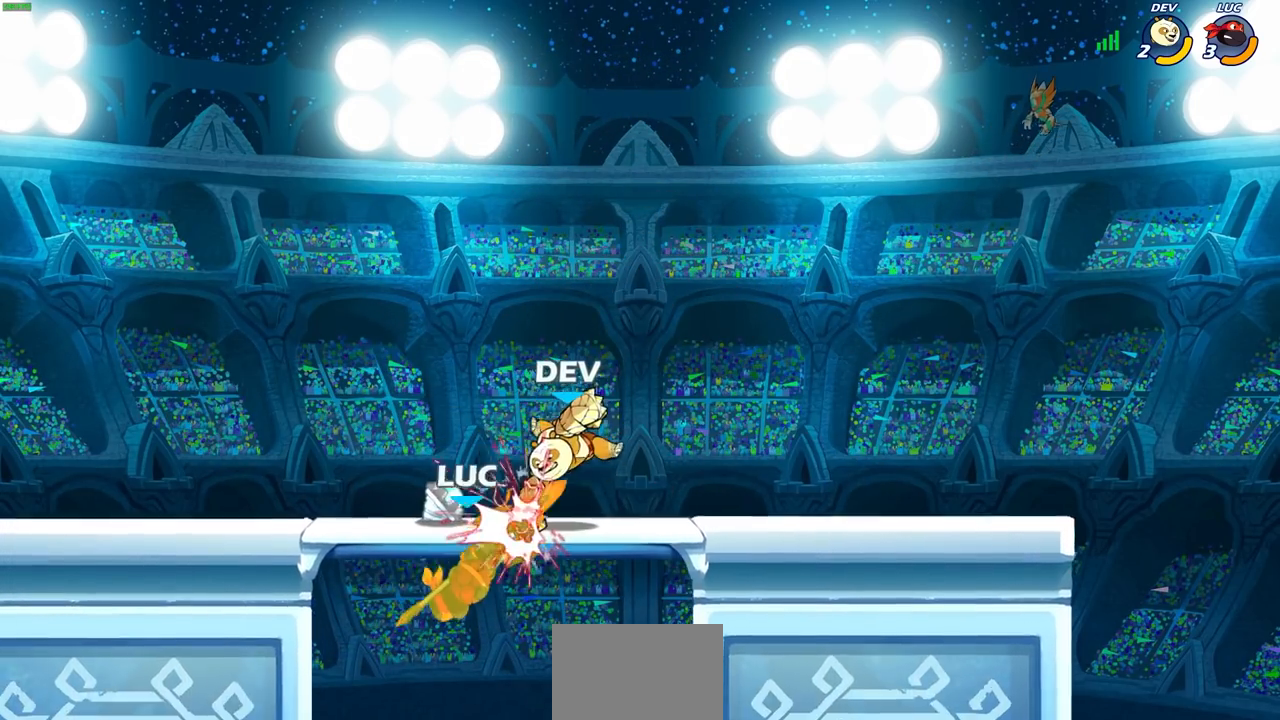
{"buttons": [], "left_stick": "center", "right_stick": "center", "events": [[183, "left_stick", "right"], [333, "CIRCLE", "down"], [350, "left_stick", "center"], [467, "CIRCLE", "up"]]}
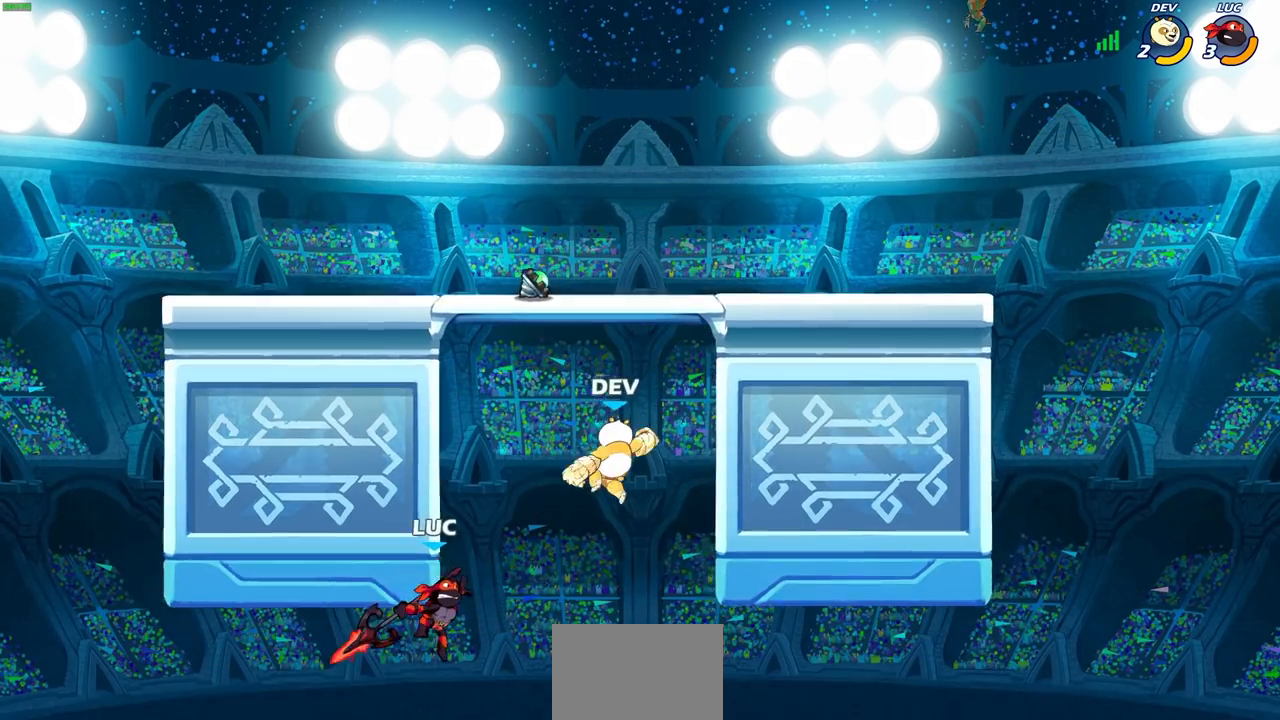
{"buttons": [], "left_stick": "up", "right_stick": "center", "events": [[83, "left_stick", "right"], [500, "left_stick", "up"]]}
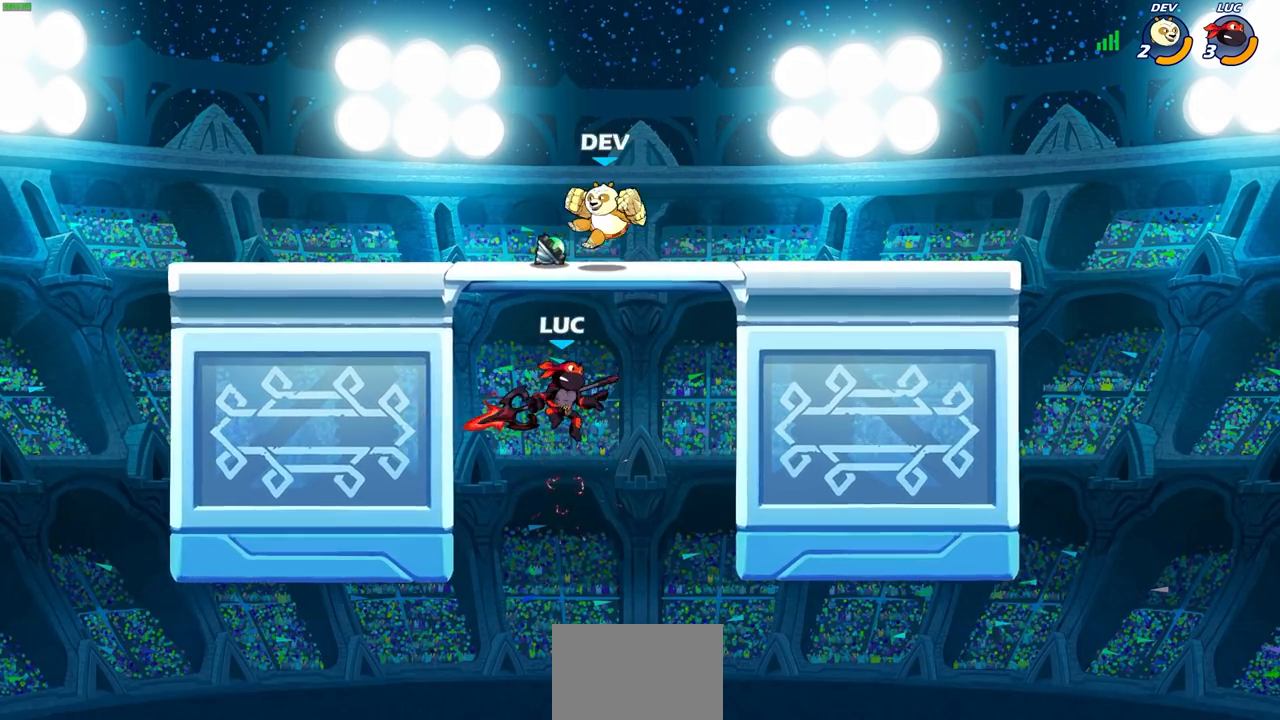
{"buttons": [], "left_stick": "up-right", "right_stick": "center", "events": [[33, "CROSS", "down"], [33, "left_stick", "center"], [83, "SQUARE", "down"], [117, "CROSS", "up"], [150, "SQUARE", "up"], [367, "left_stick", "up-right"]]}
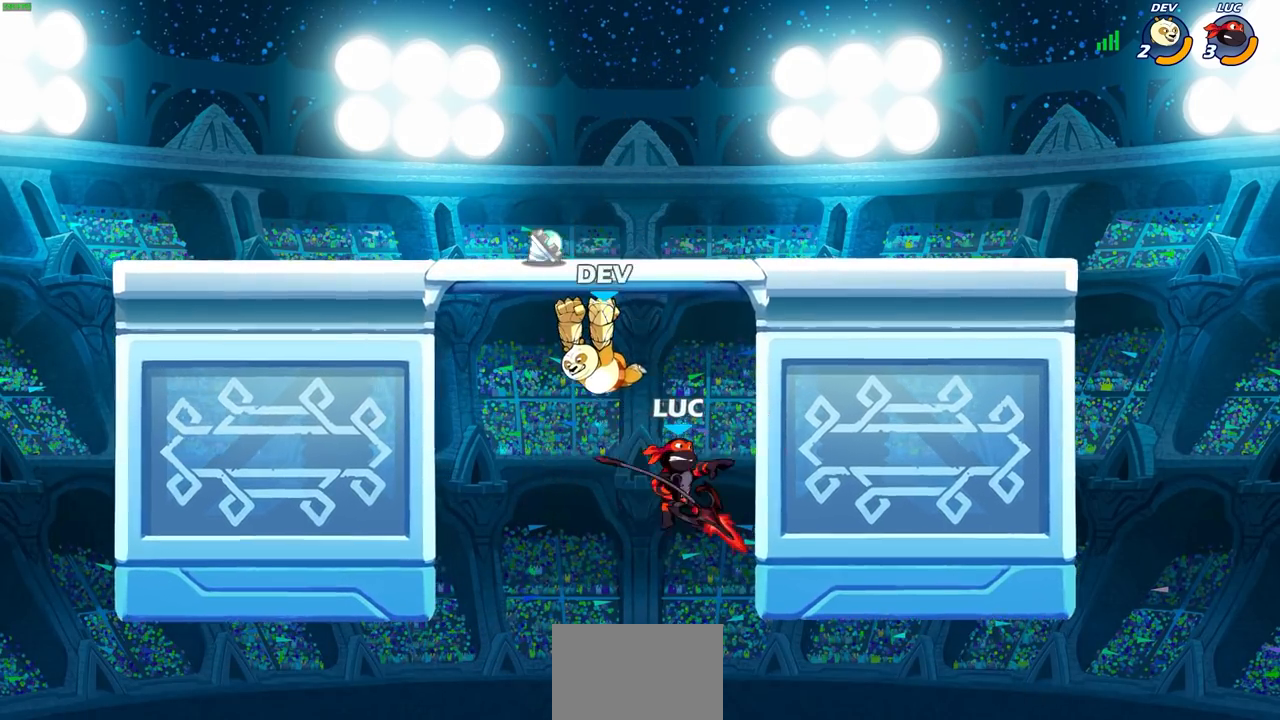
{"buttons": ["CROSS"], "left_stick": "up", "right_stick": "center", "events": [[150, "left_stick", "center"], [383, "CROSS", "down"], [400, "left_stick", "up"]]}
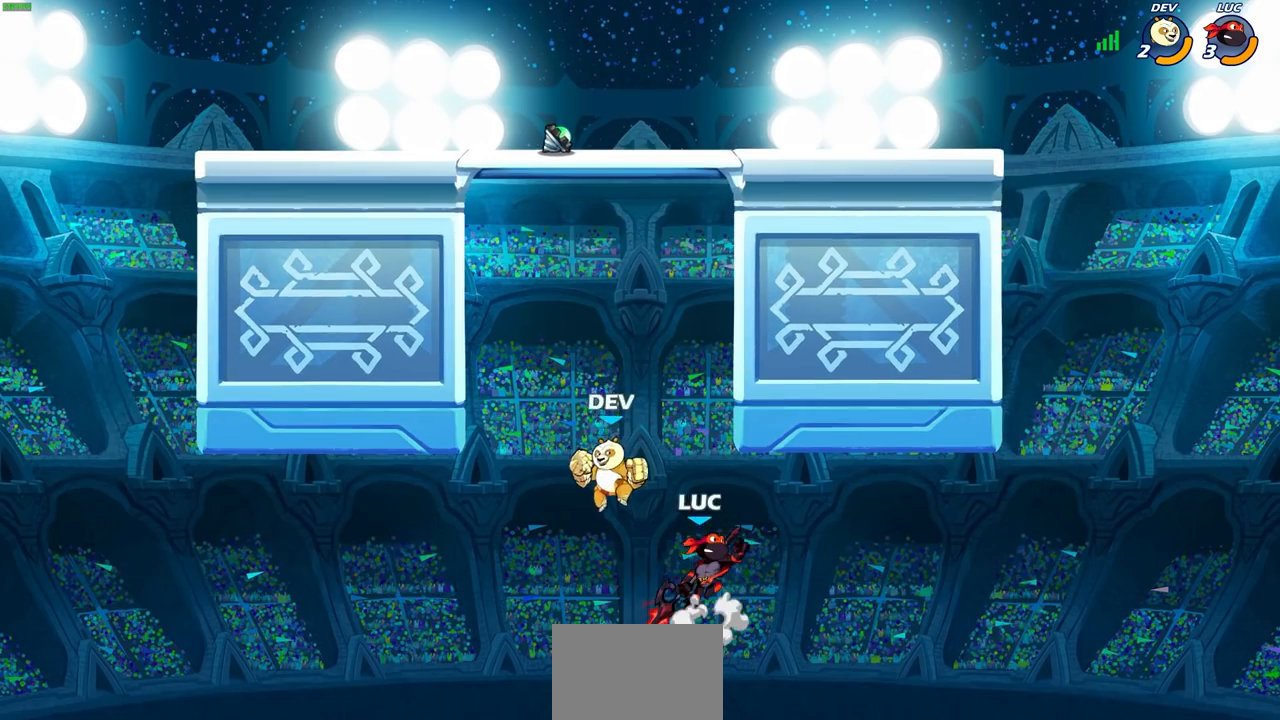
{"buttons": ["R1", "R2"], "left_stick": "right", "right_stick": "center", "events": [[50, "CROSS", "up"], [150, "R2", "down"], [300, "R1", "down"], [467, "left_stick", "right"]]}
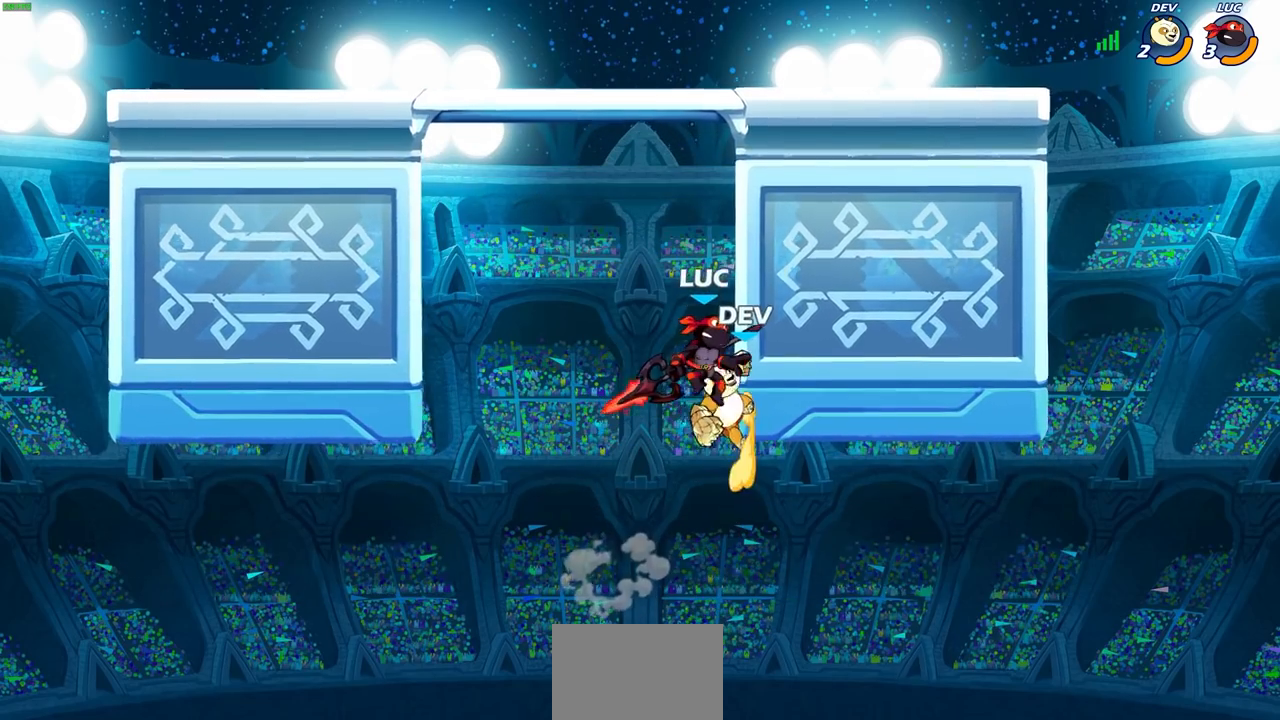
{"buttons": [], "left_stick": "right", "right_stick": "center", "events": [[250, "R1", "up"], [250, "R2", "up"]]}
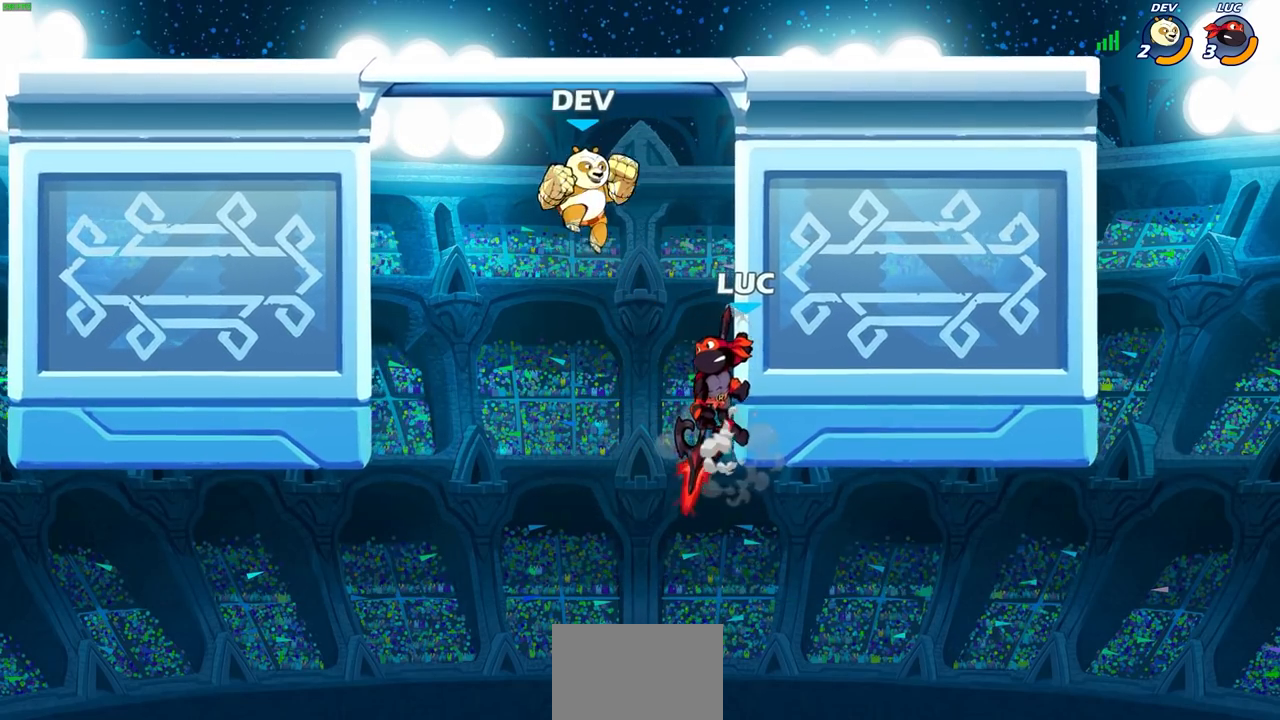
{"buttons": [], "left_stick": "left", "right_stick": "center", "events": [[33, "left_stick", "up-left"], [50, "CIRCLE", "down"], [167, "CIRCLE", "up"], [167, "left_stick", "up-right"], [317, "left_stick", "up-left"], [367, "left_stick", "left"]]}
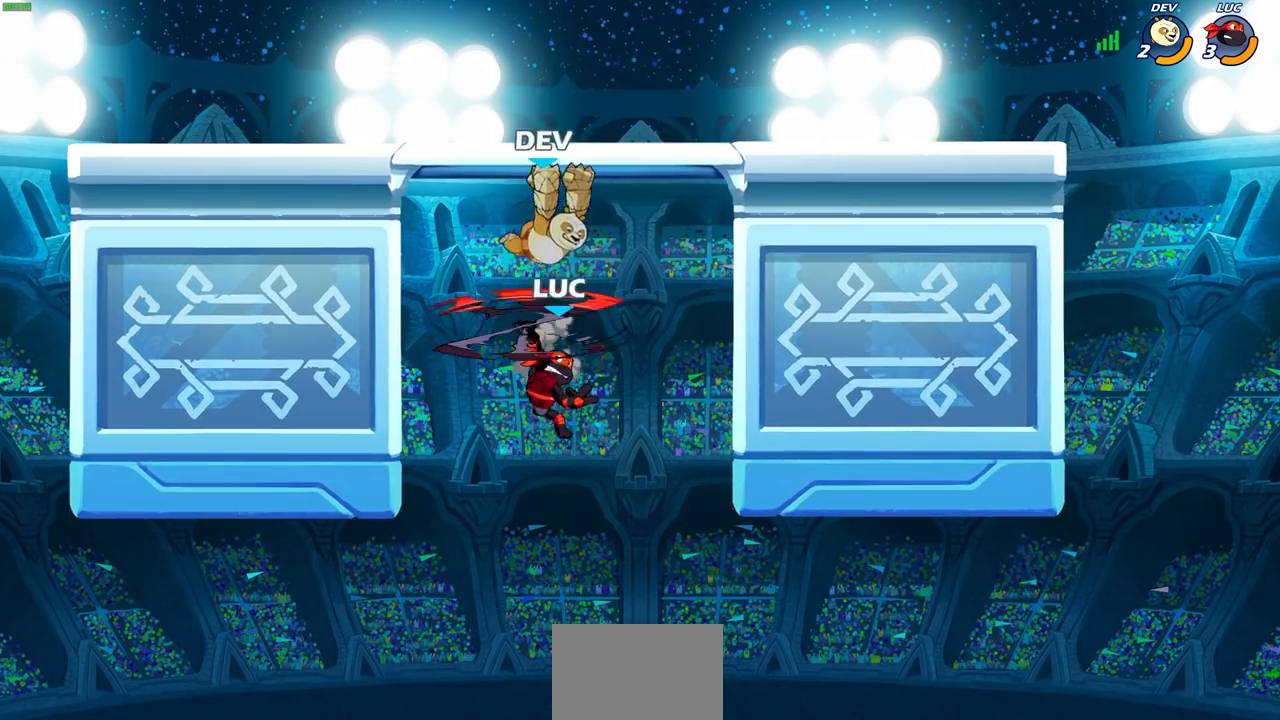
{"buttons": [], "left_stick": "up-right", "right_stick": "center", "events": [[417, "left_stick", "up-right"]]}
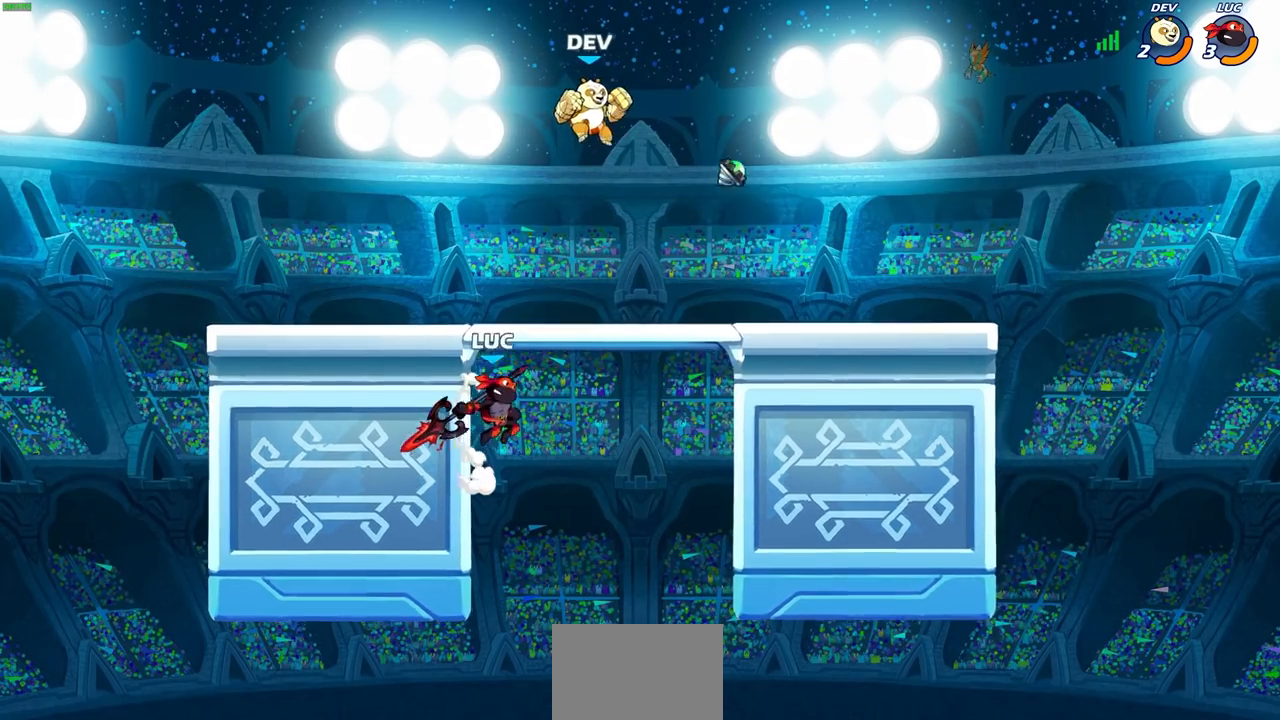
{"buttons": [], "left_stick": "up-right", "right_stick": "center", "events": [[67, "left_stick", "up"], [100, "CIRCLE", "down"], [200, "CIRCLE", "up"], [250, "left_stick", "up-right"]]}
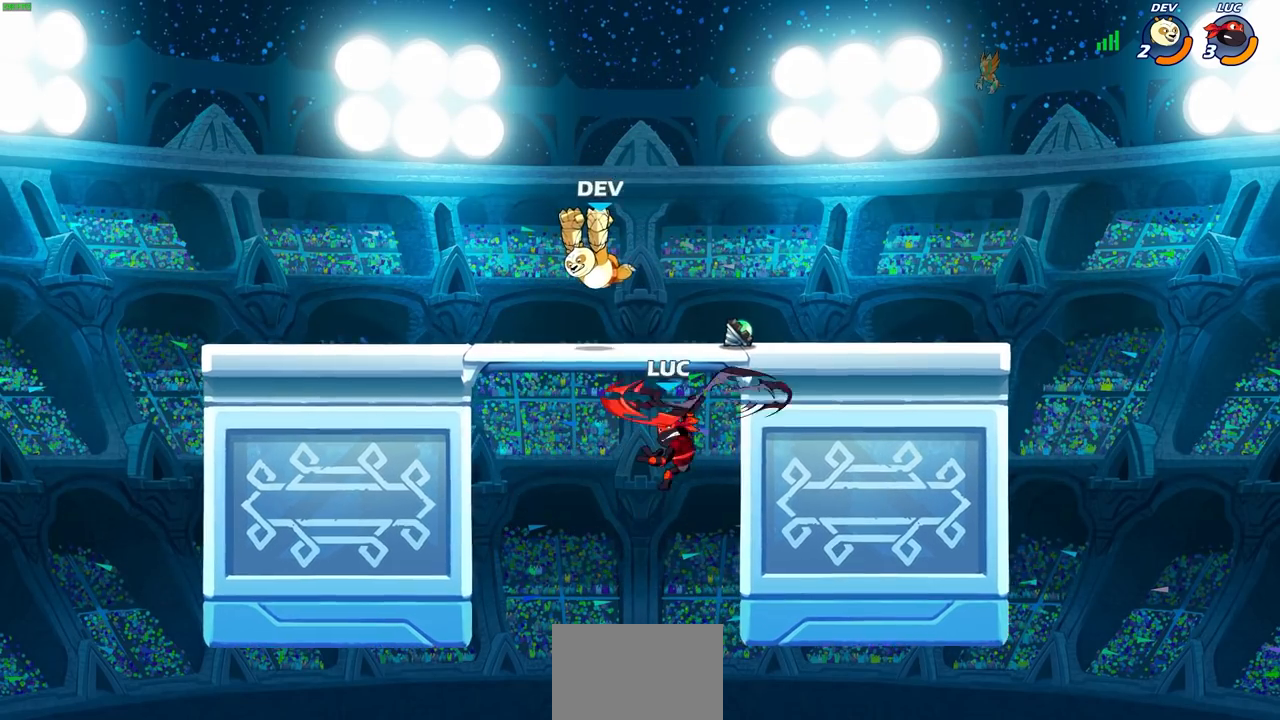
{"buttons": [], "left_stick": "left", "right_stick": "center", "events": [[433, "left_stick", "up-left"], [483, "left_stick", "left"]]}
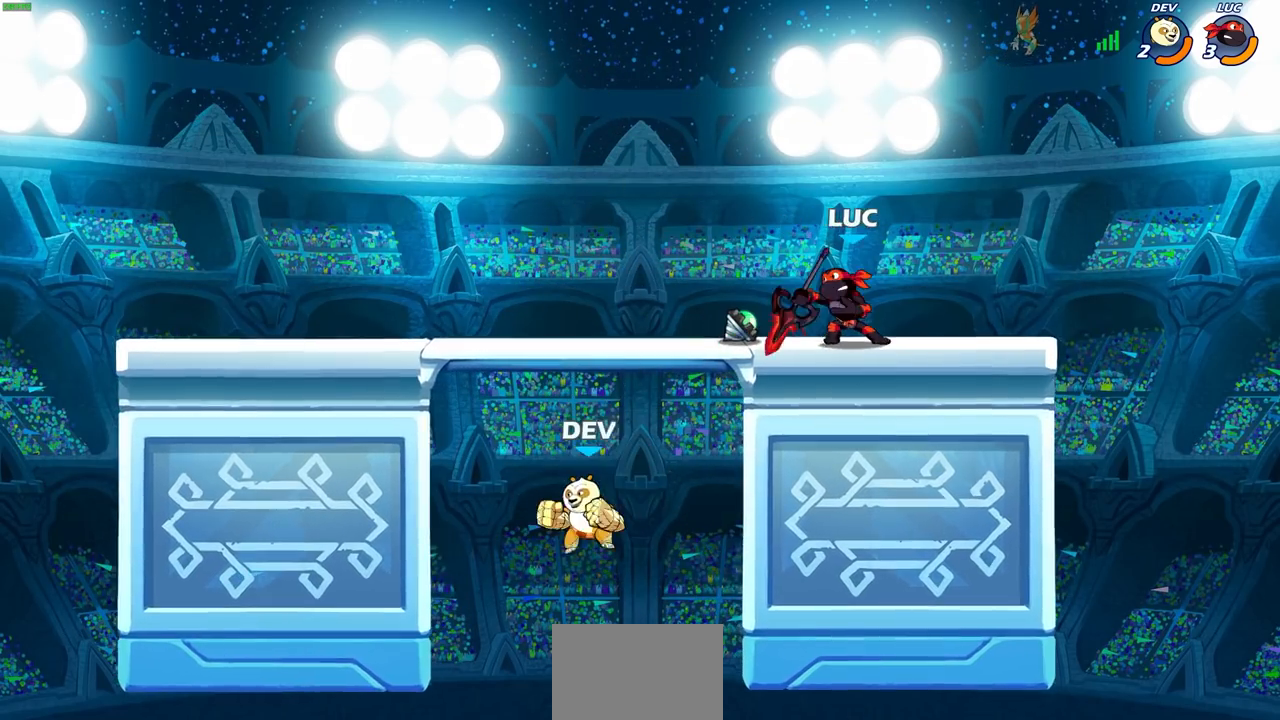
{"buttons": ["CIRCLE"], "left_stick": "down-left", "right_stick": "center", "events": [[200, "CROSS", "down"], [300, "left_stick", "down-left"], [333, "CIRCLE", "down"], [367, "CROSS", "up"]]}
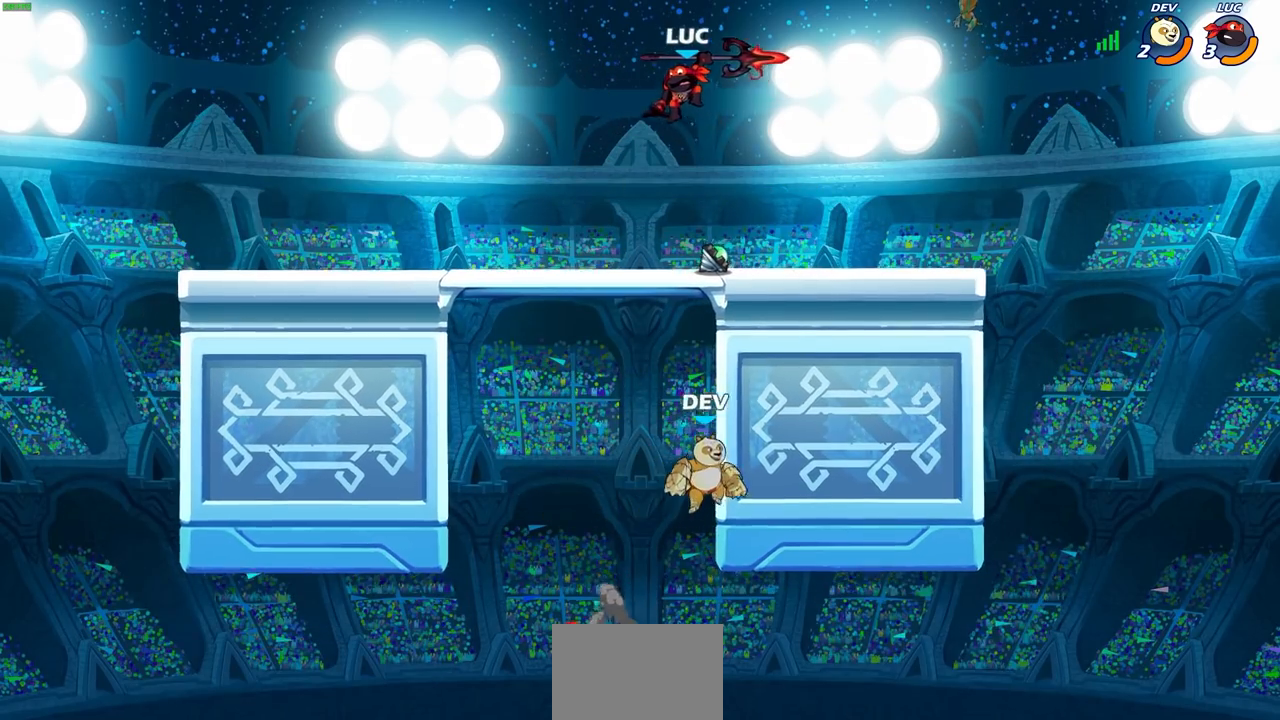
{"buttons": ["CIRCLE"], "left_stick": "down-left", "right_stick": "center", "events": []}
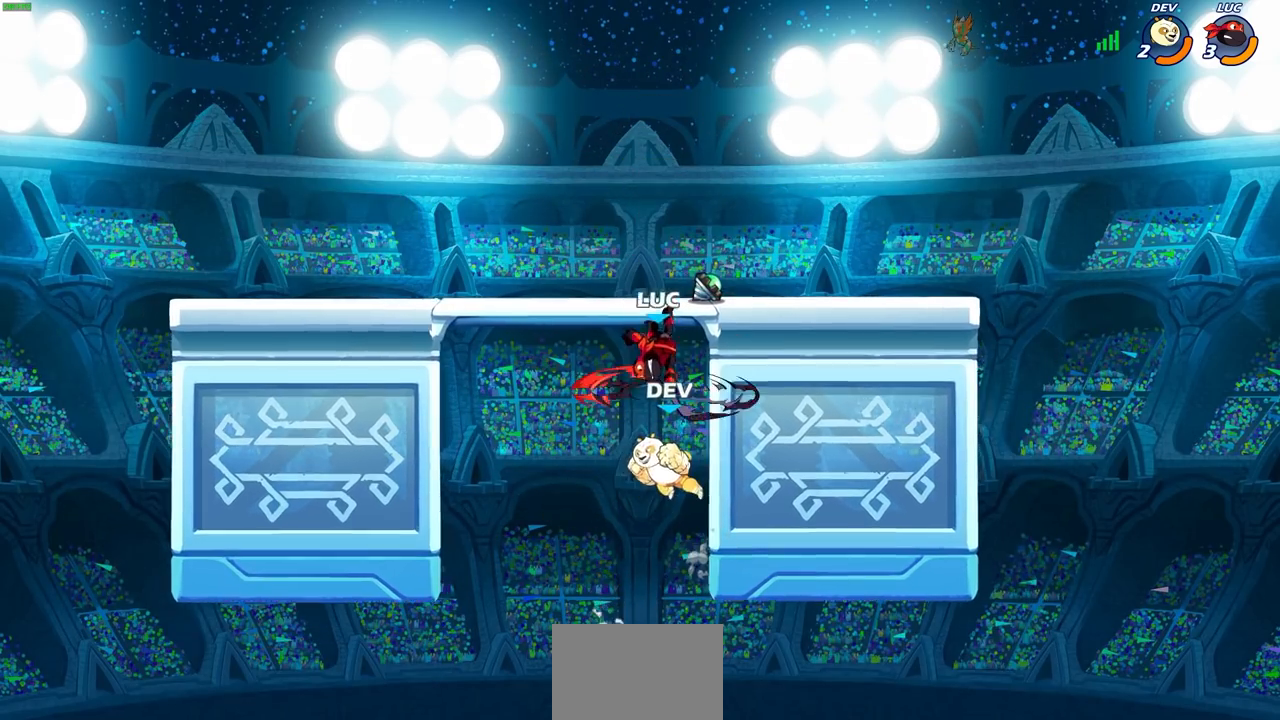
{"buttons": [], "left_stick": "center", "right_stick": "center", "events": [[200, "CIRCLE", "up"], [233, "left_stick", "center"]]}
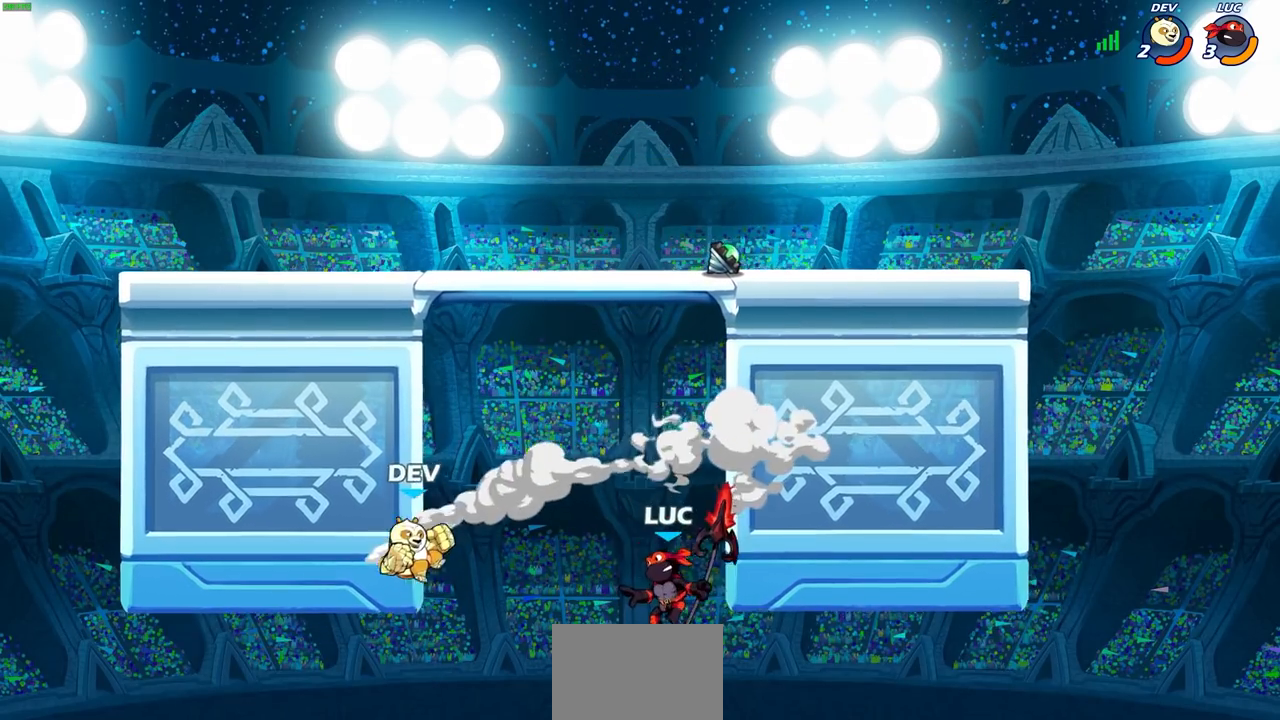
{"buttons": [], "left_stick": "left", "right_stick": "center", "events": [[17, "CROSS", "down"], [50, "left_stick", "up"], [83, "SQUARE", "down"], [100, "left_stick", "center"], [117, "CROSS", "up"], [117, "right_stick", "down-left"], [167, "right_stick", "center"], [183, "SQUARE", "up"], [300, "left_stick", "left"]]}
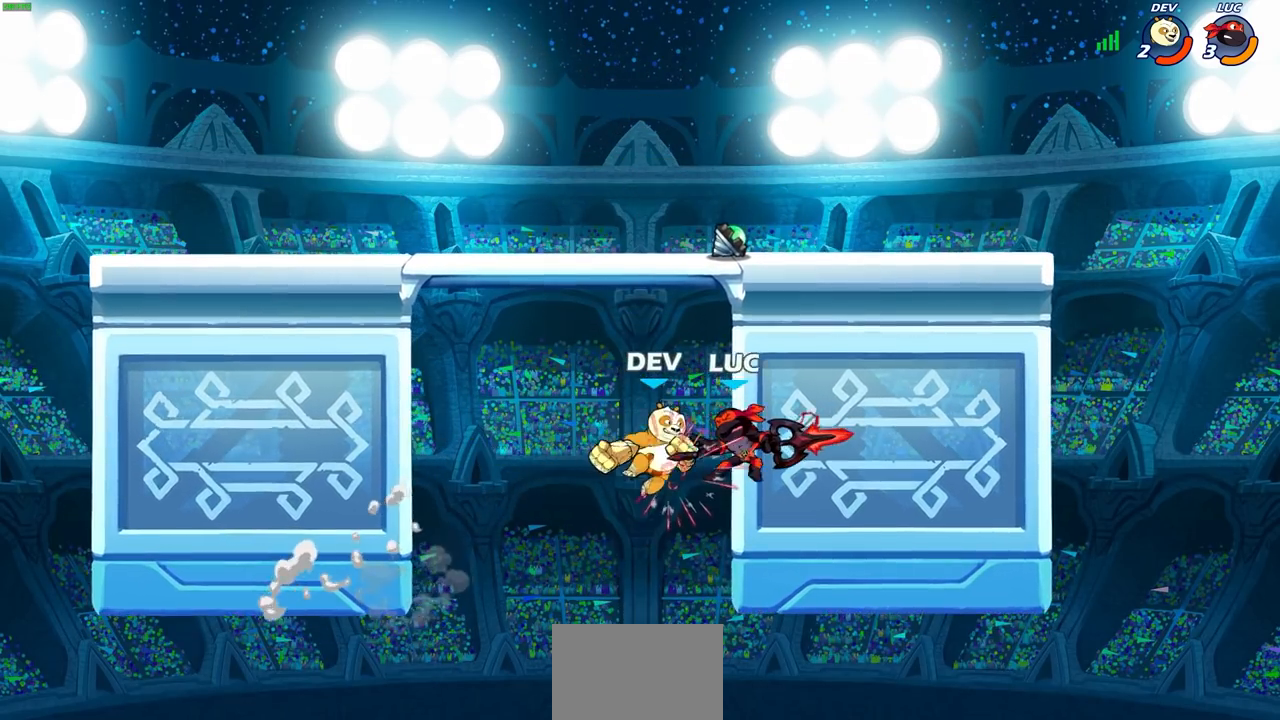
{"buttons": [], "left_stick": "center", "right_stick": "center", "events": [[167, "left_stick", "center"]]}